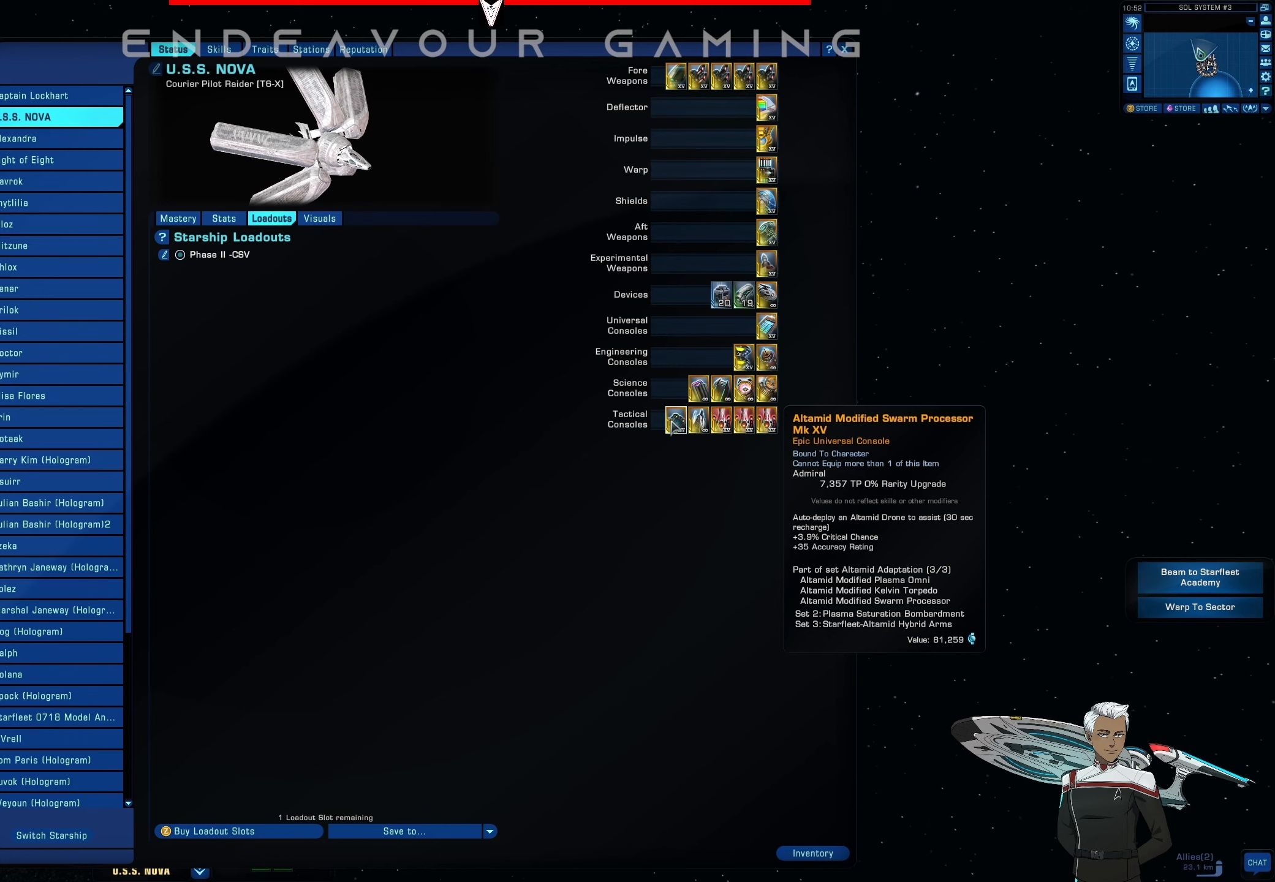
Gameplay with keyboard and mouse; each line is a JSON object with the keys and mouse buttons held at the frame after it. "events" lists presses ("down") and releases ("up") of "1", "2", "3", "4", "5", "a", "alt", "b", "c", "ctrl", "d", "e", "f", "g", "q", "r", "s", "shift", "space", "t", "tab", "tilde", "v", "w", "x", "z", "mouse_left", "mouse_wheel", "mouse_right", "mouse_mb4" and "mouse_mb5" between this image and that frame as [ms after this image, input, new state], when the widget could be followed in between. "mouse_left", "mouse_wheel", "mouse_right", "mouse_mb4", "mouse_mb5" = the "left", "wheel", "right", "mb4", "mb5" buttons of the "mouse" list. No other keys are recorded. "wheel" means that the mouse wheel is clicked or scrolled. Mouse movement is not recorded.
{"keys": [], "mouse": [], "events": [[42, "mouse_right", "down"], [167, "mouse_right", "up"]]}
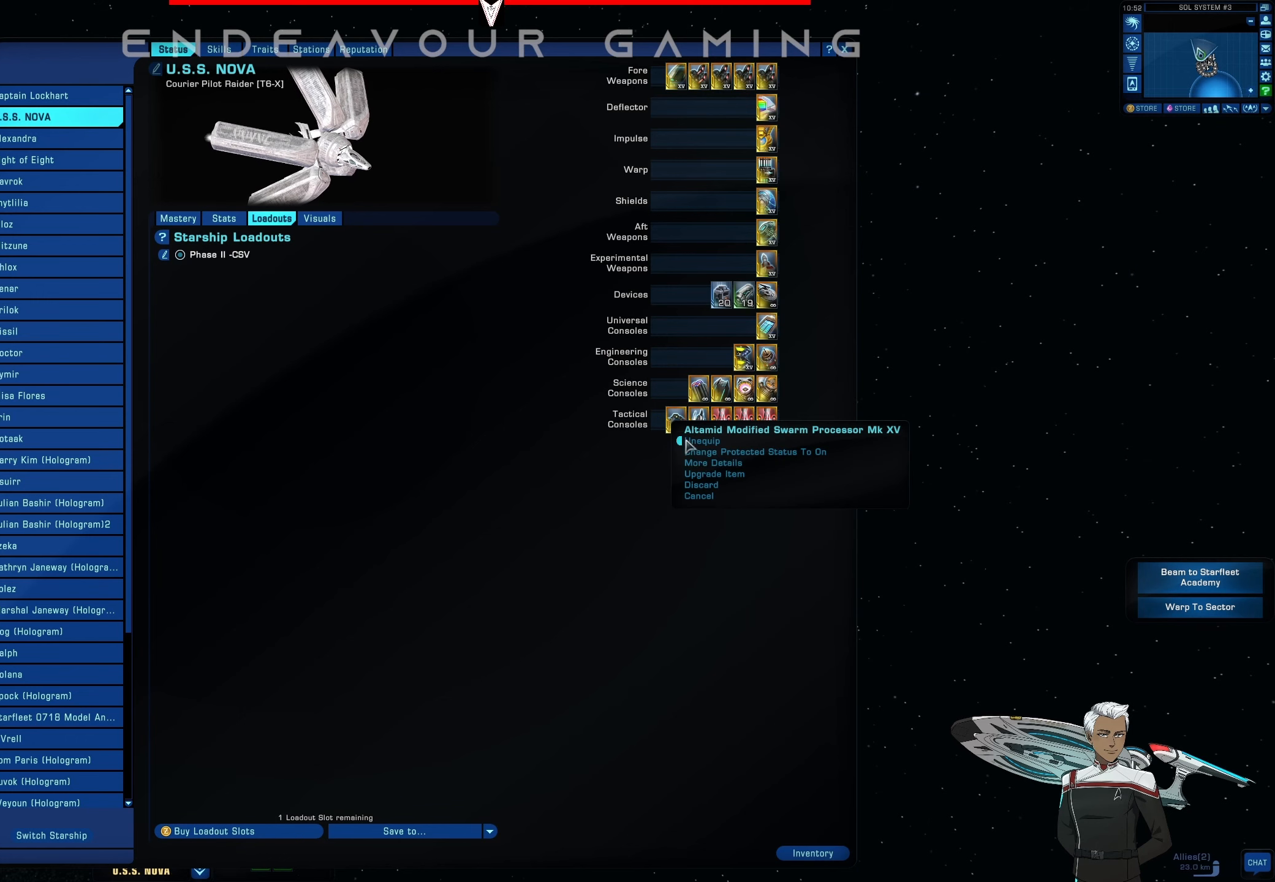
{"keys": [], "mouse": ["left"], "events": [[417, "mouse_left", "down"]]}
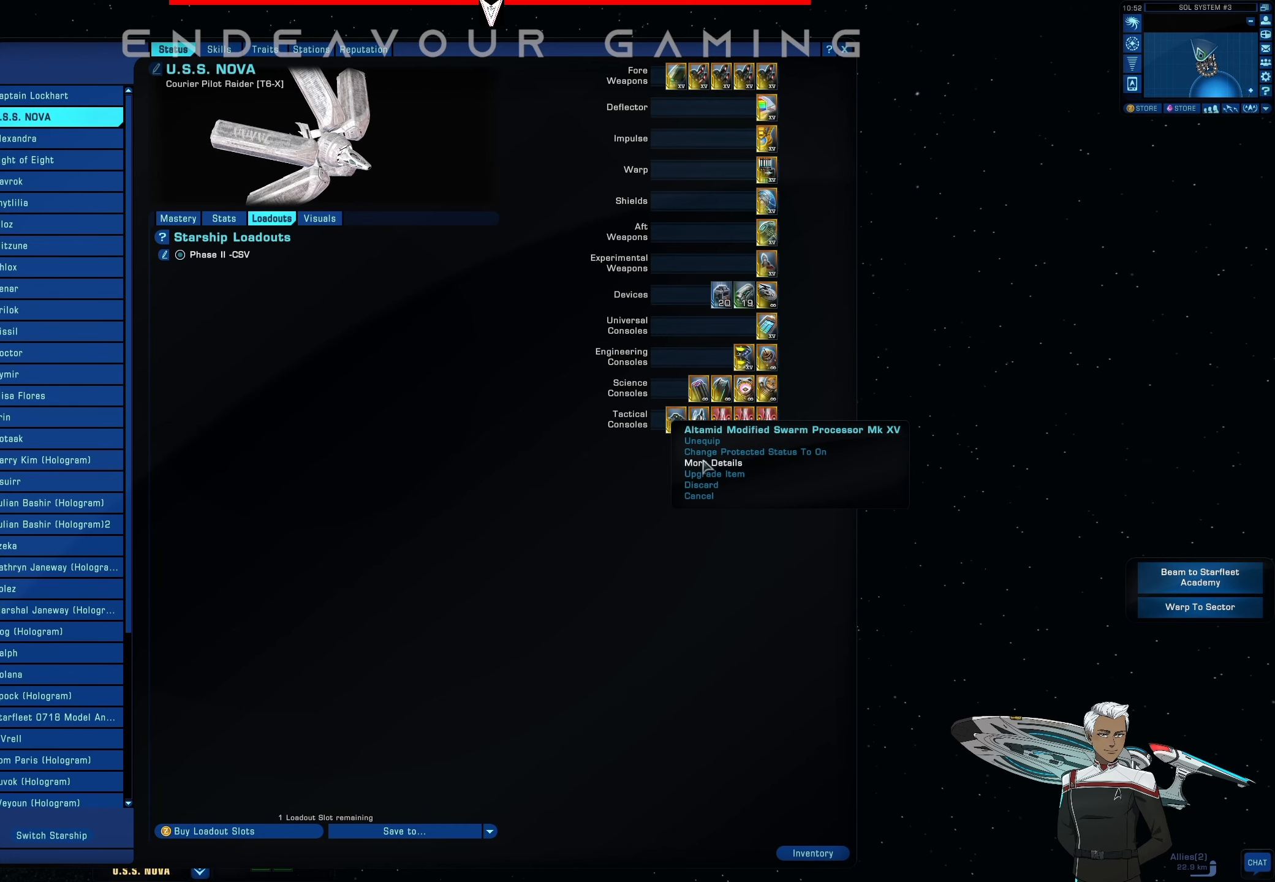
{"keys": [], "mouse": [], "events": [[42, "mouse_left", "up"]]}
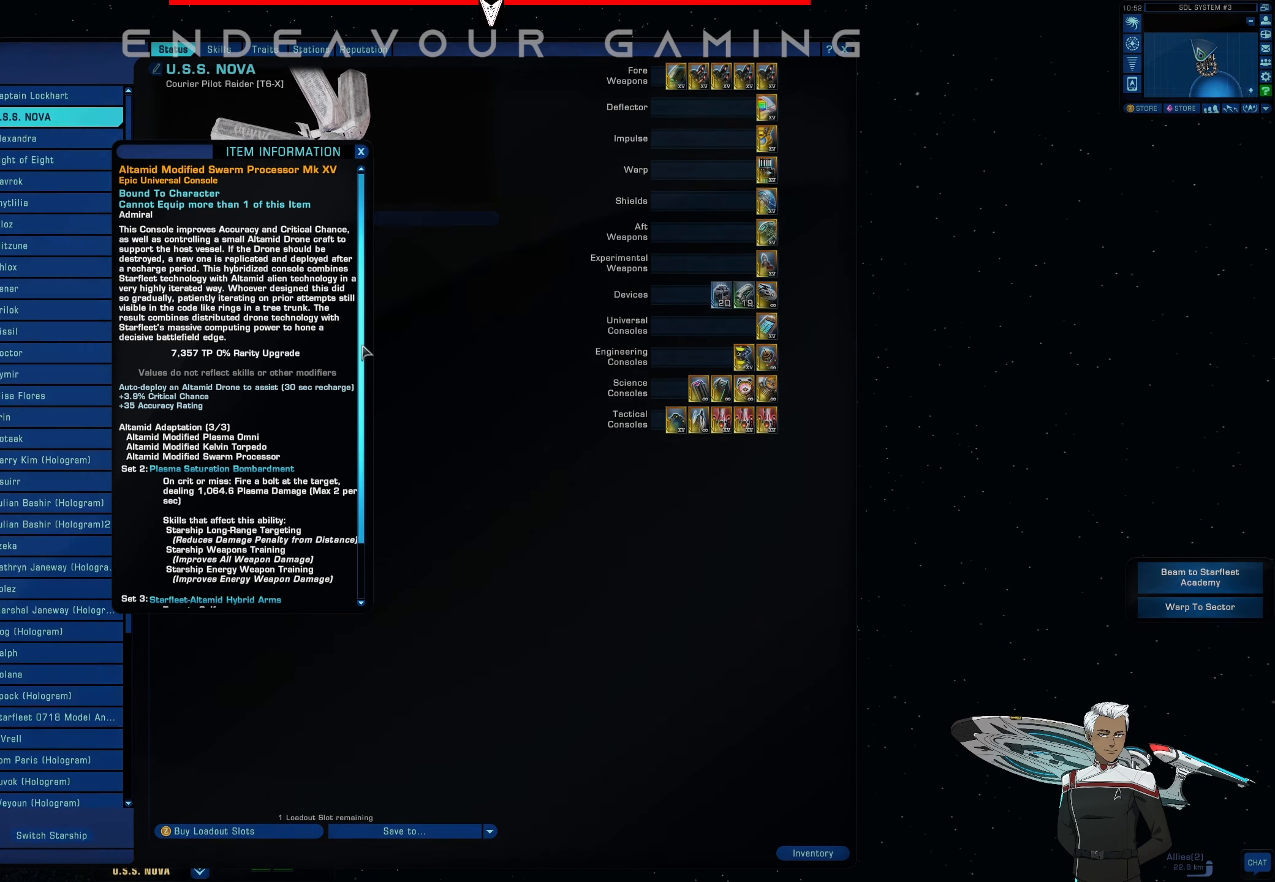
{"keys": [], "mouse": ["left"], "events": [[292, "mouse_left", "down"]]}
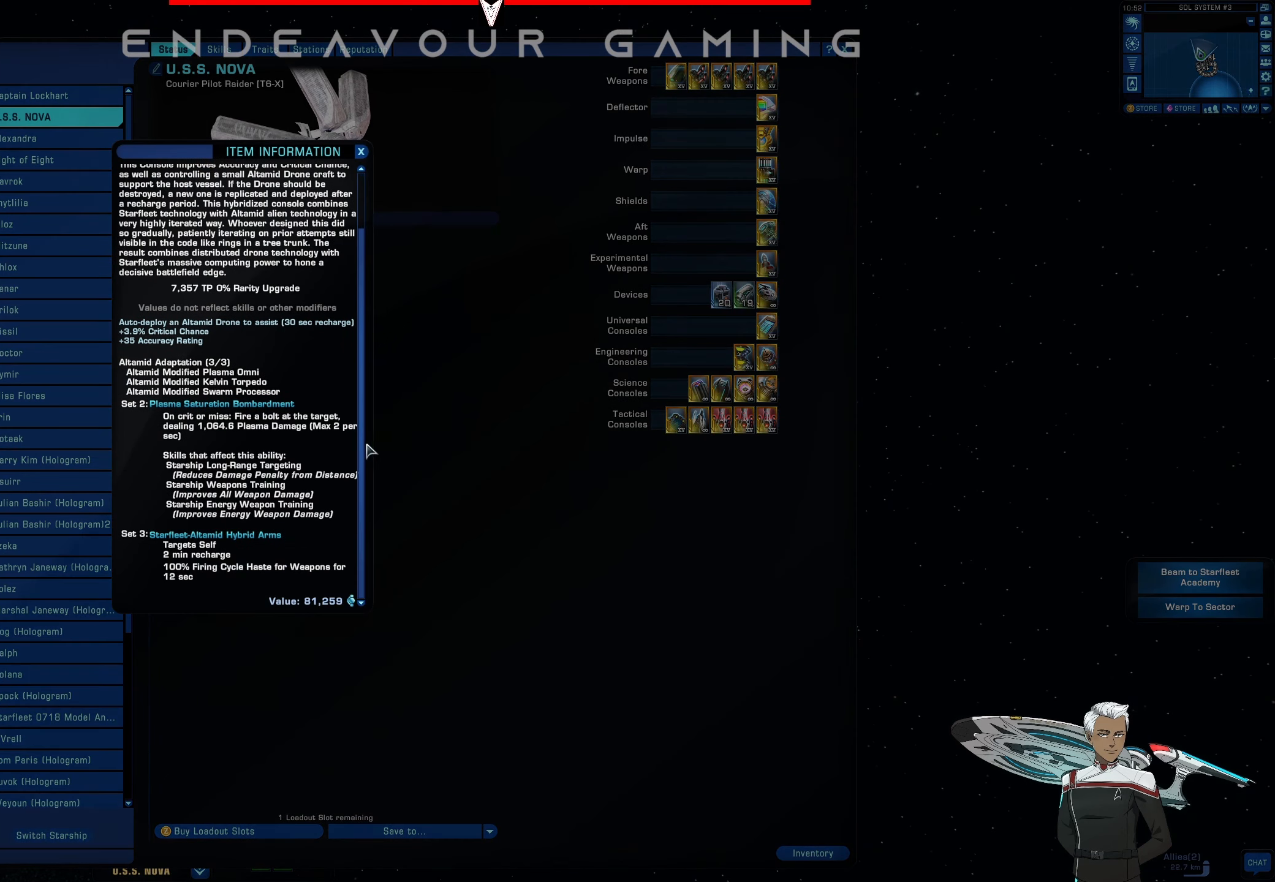
{"keys": [], "mouse": [], "events": [[292, "mouse_left", "up"]]}